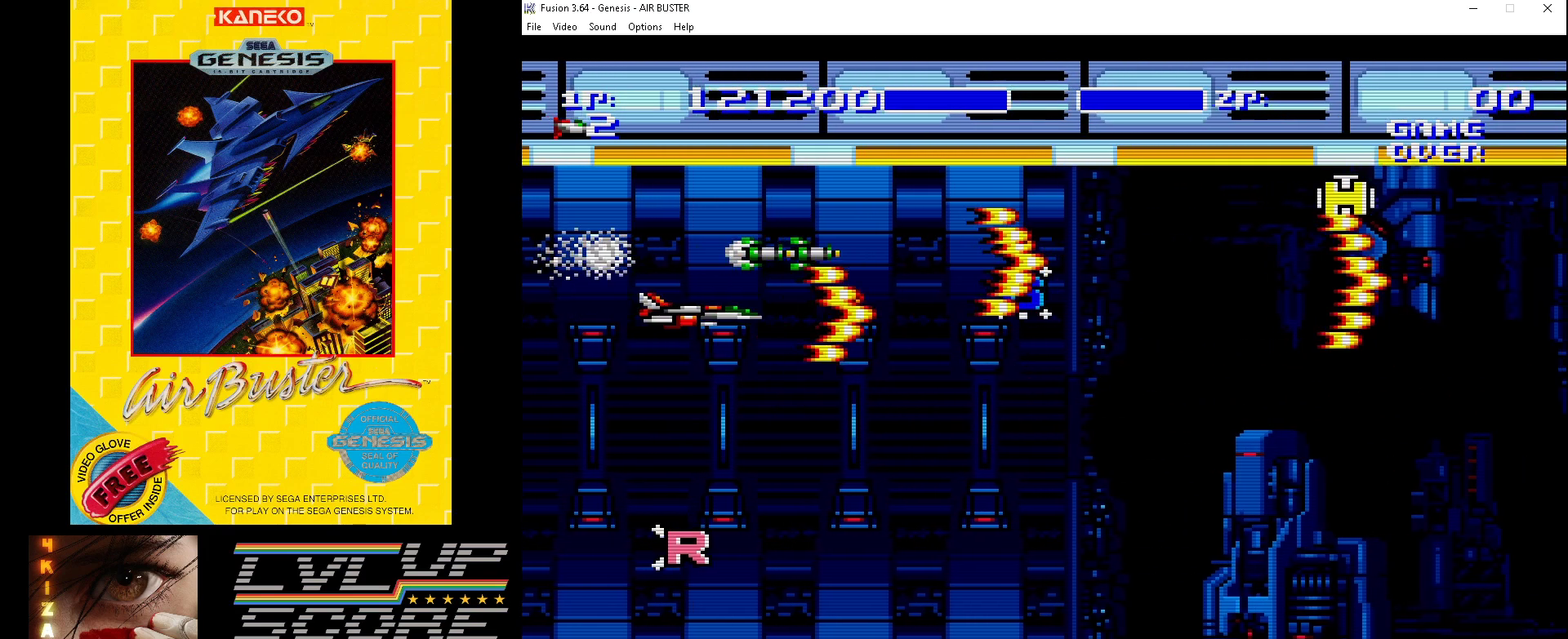
Gameplay with a controller (Xbox layout); each line is a JSON object with the inputs held at the frame after it. "events" lists button and stick changes between this image and that frame as [ms after this image, input, new state], when the widget could be followed in between. Not read: L1 L2 L3 R1 R2 R3.
{"buttons": ["B", "DPAD_RIGHT"], "events": [[33, "DPAD_RIGHT", "up"], [133, "DPAD_DOWN", "down"], [267, "DPAD_RIGHT", "down"], [433, "DPAD_DOWN", "up"]]}
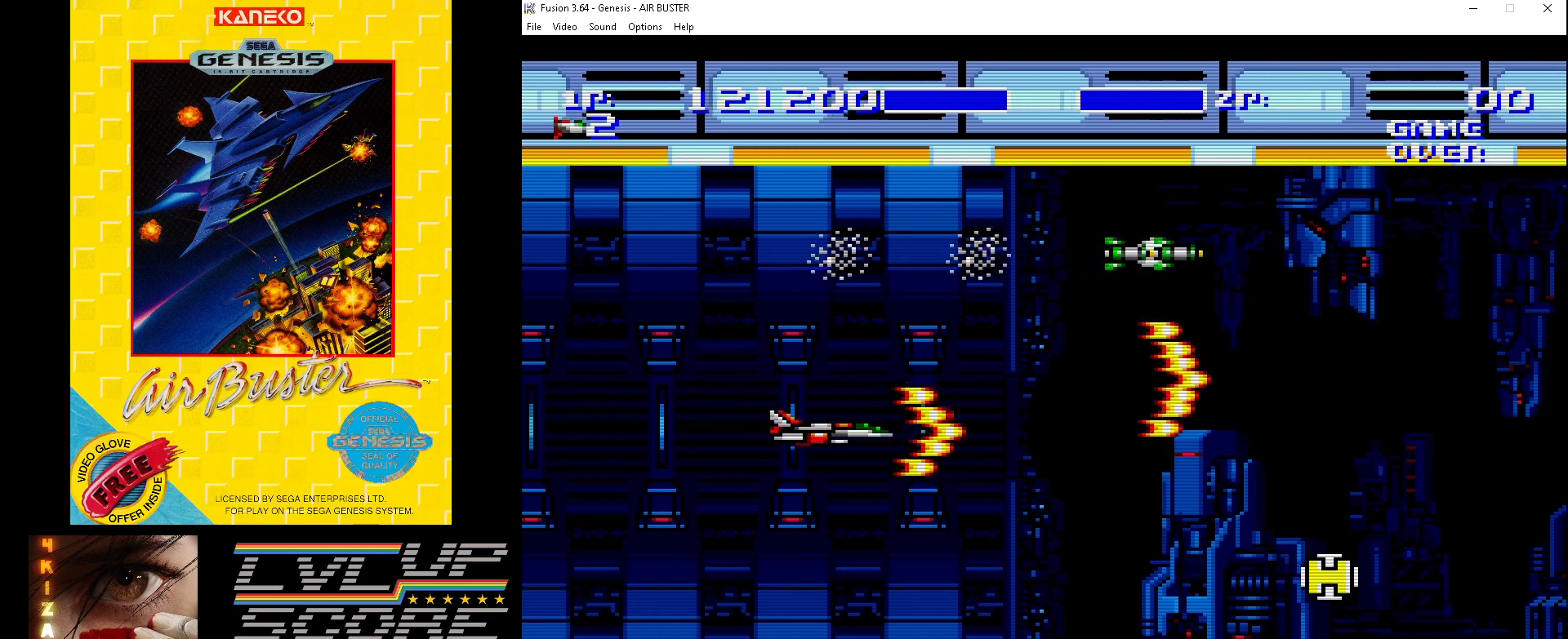
{"buttons": ["B"], "events": [[267, "DPAD_RIGHT", "up"]]}
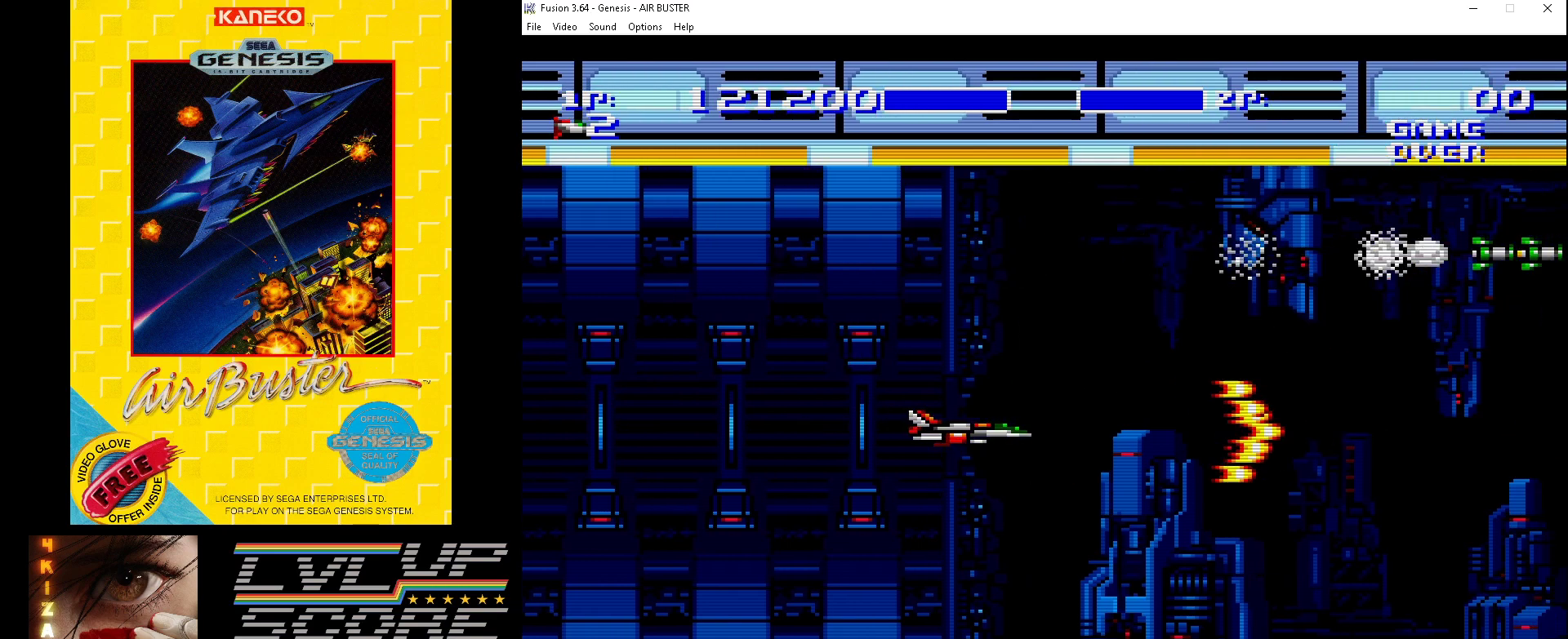
{"buttons": ["B"], "events": [[233, "DPAD_LEFT", "down"], [400, "DPAD_LEFT", "up"]]}
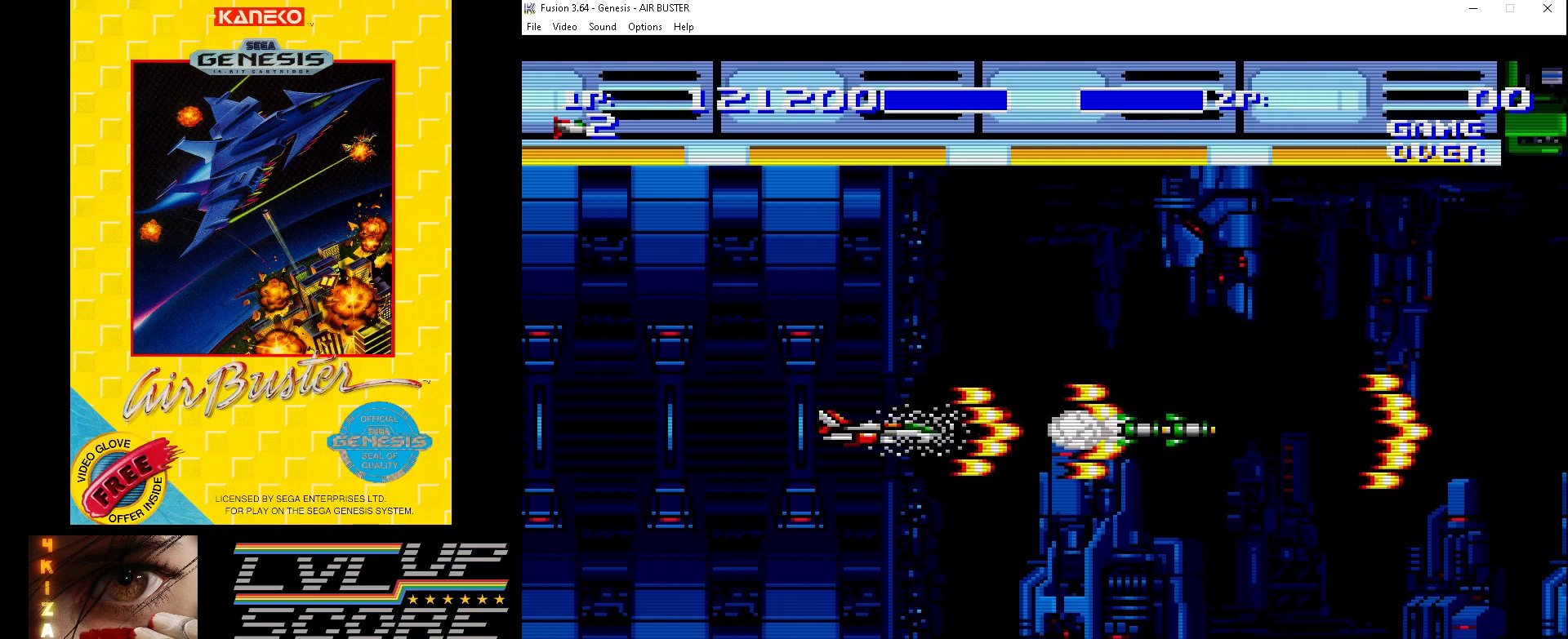
{"buttons": ["B", "DPAD_DOWN"], "events": [[433, "DPAD_DOWN", "down"]]}
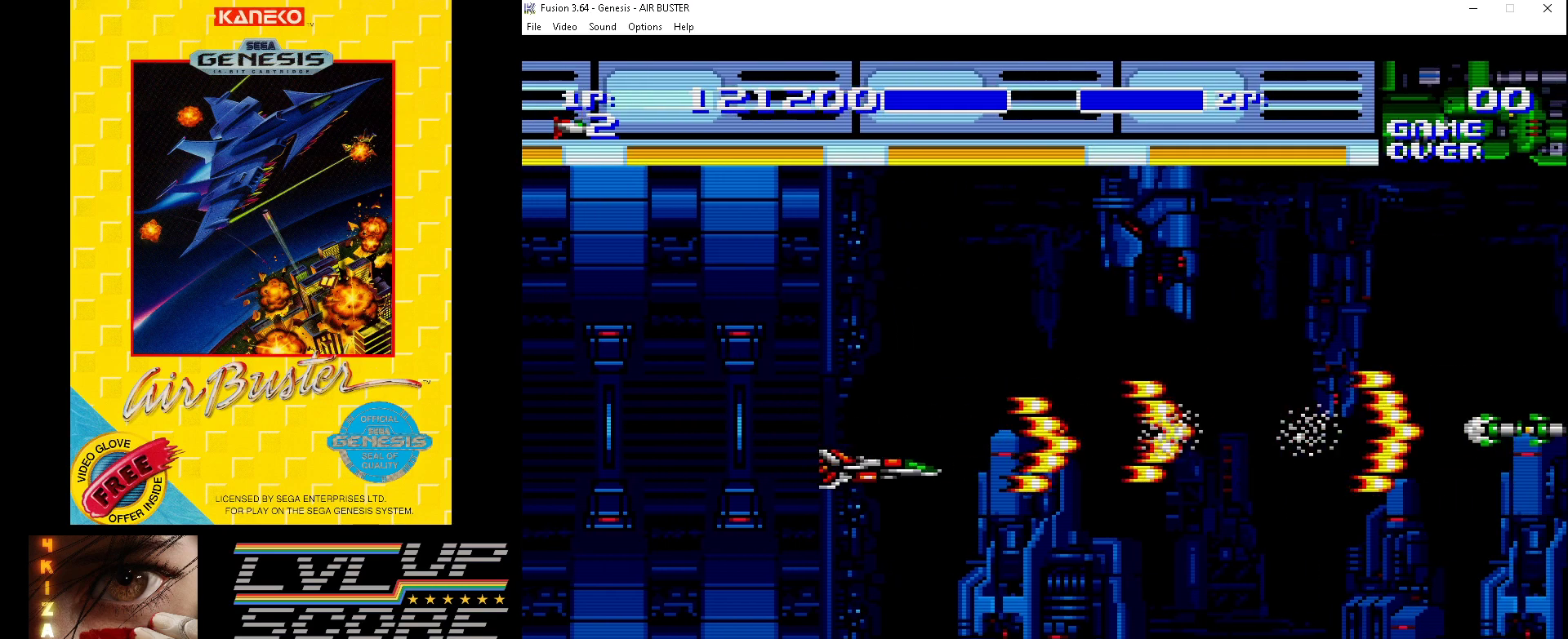
{"buttons": ["B", "DPAD_UP"], "events": [[67, "DPAD_DOWN", "up"], [500, "DPAD_UP", "down"]]}
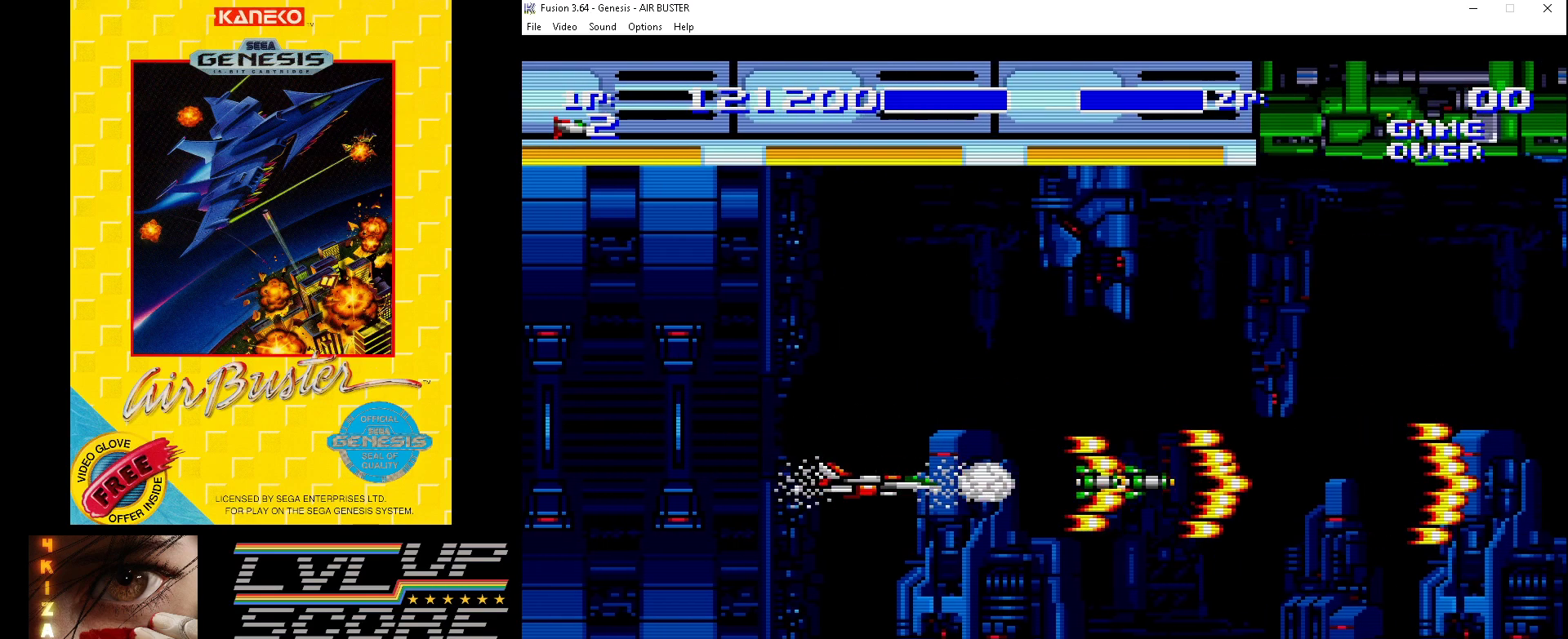
{"buttons": ["B"], "events": [[300, "DPAD_UP", "up"]]}
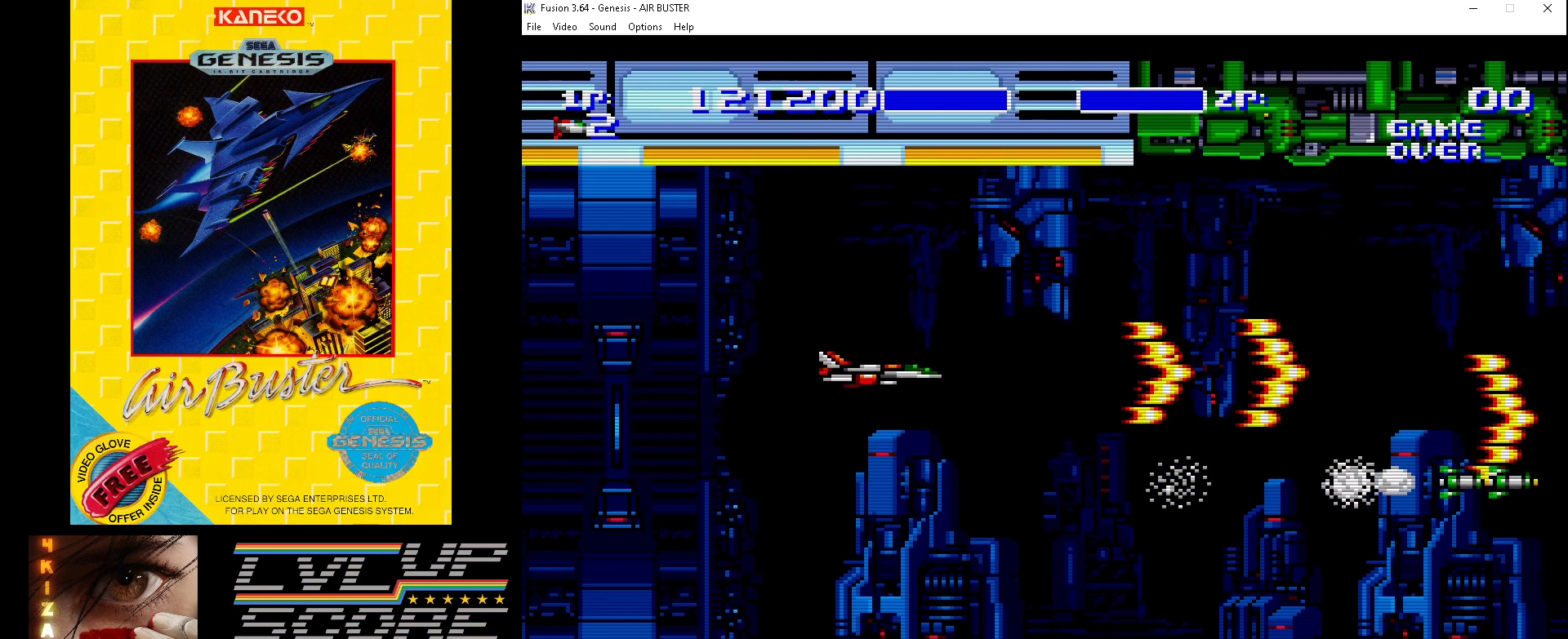
{"buttons": ["B", "DPAD_DOWN"], "events": [[67, "DPAD_DOWN", "down"], [400, "DPAD_DOWN", "up"], [500, "DPAD_DOWN", "down"]]}
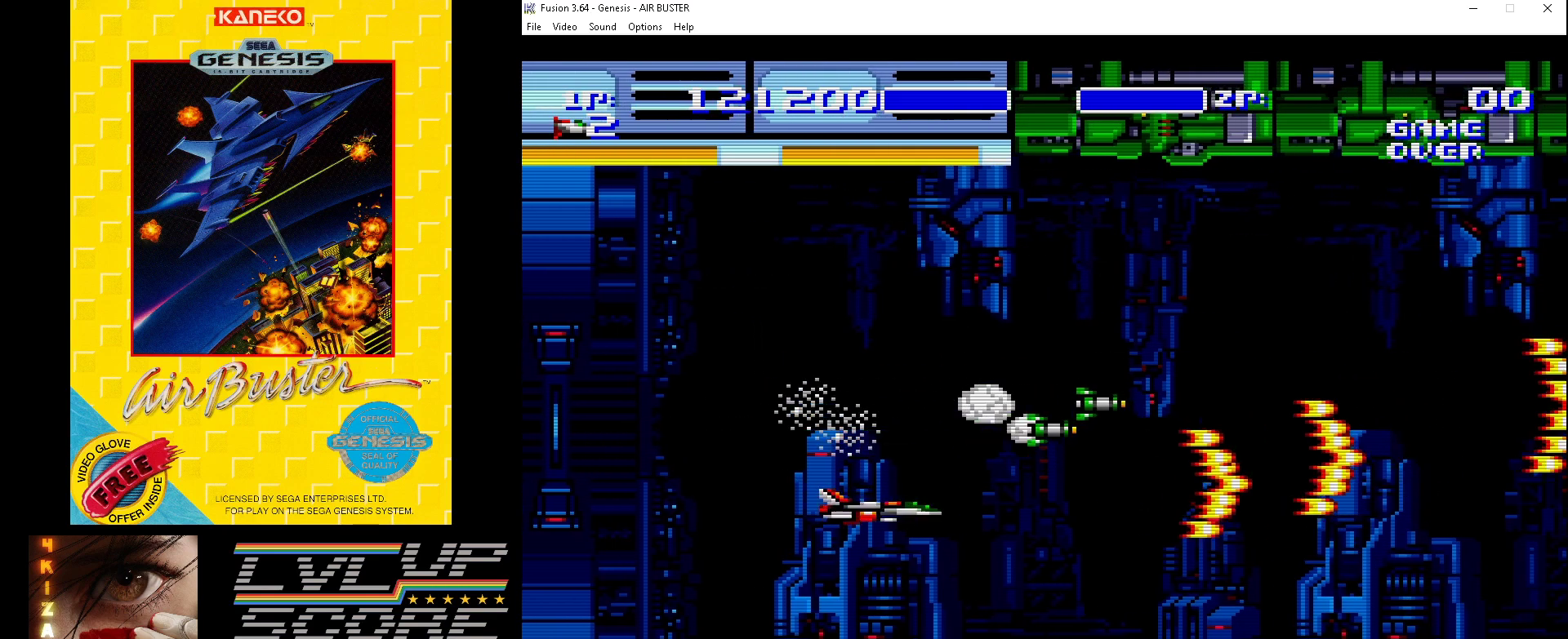
{"buttons": ["B"], "events": [[100, "DPAD_DOWN", "up"], [300, "DPAD_DOWN", "down"], [400, "DPAD_DOWN", "up"]]}
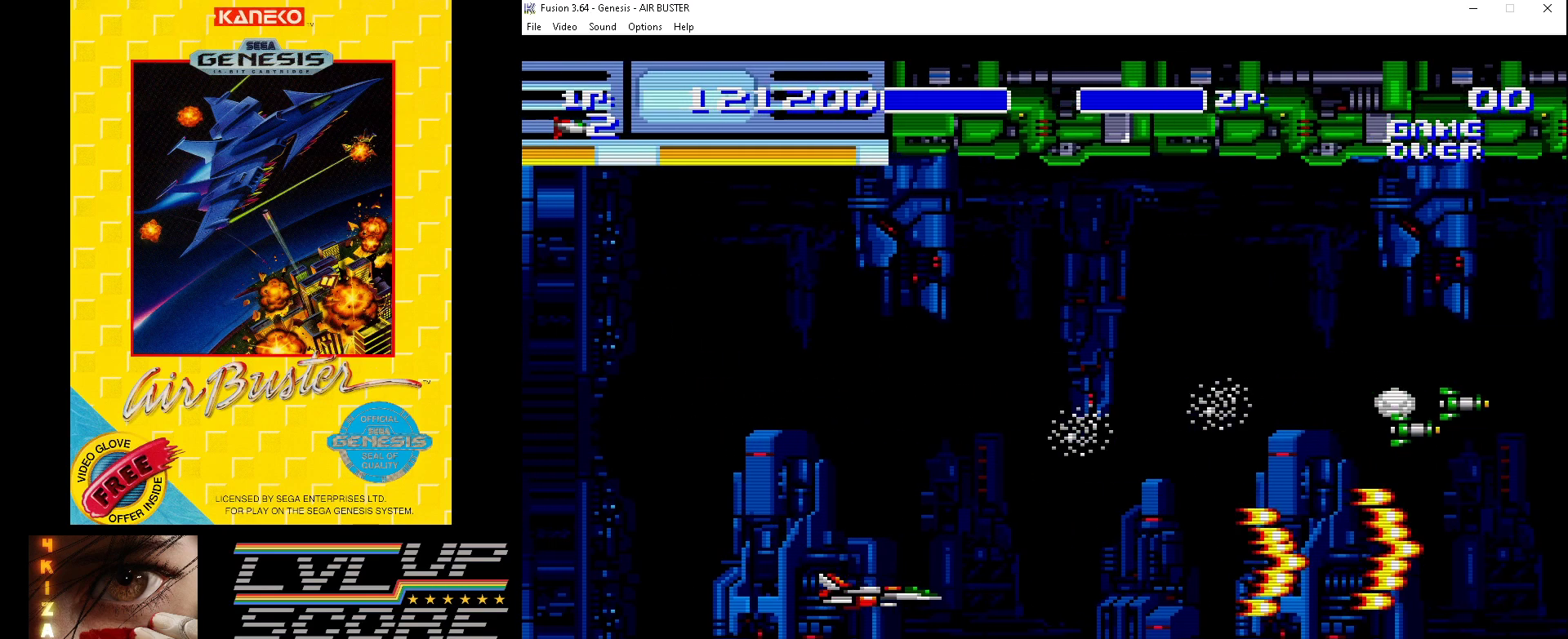
{"buttons": ["B"], "events": [[233, "DPAD_DOWN", "down"], [300, "DPAD_DOWN", "up"]]}
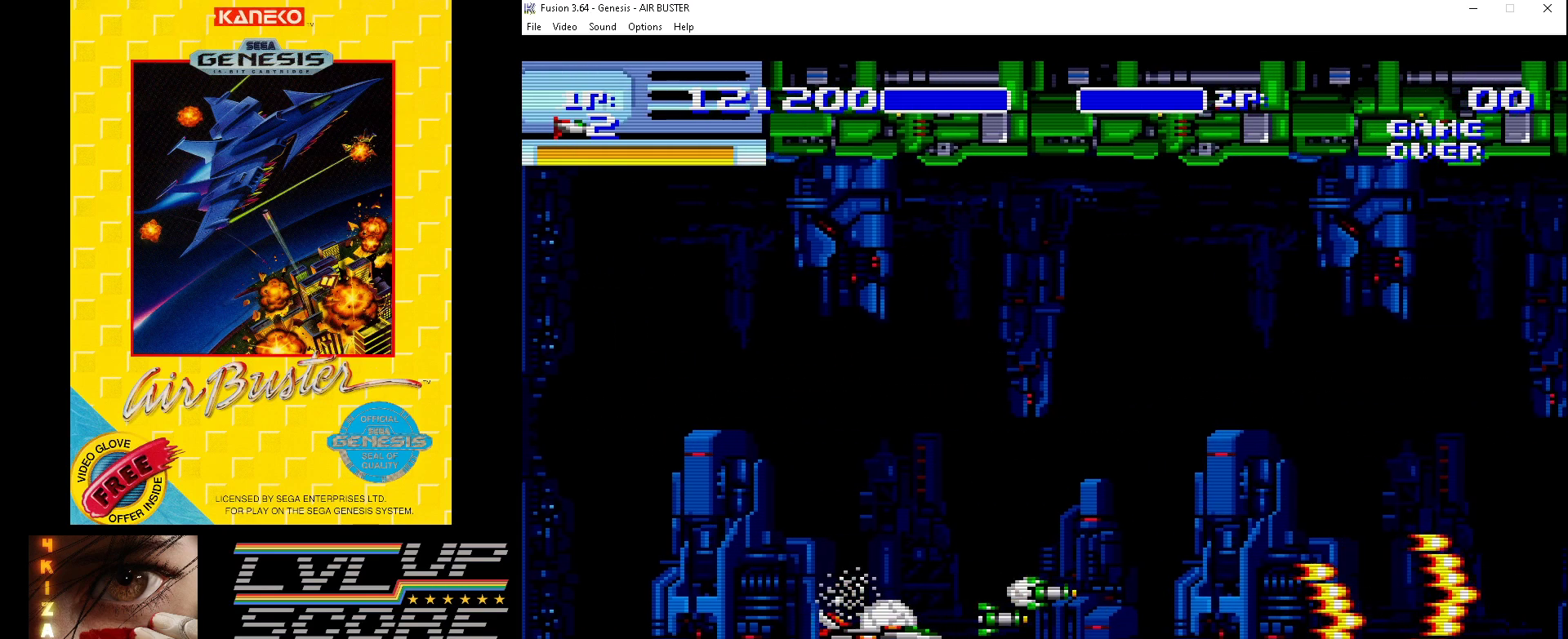
{"buttons": ["B"], "events": [[367, "DPAD_UP", "down"], [467, "DPAD_UP", "up"]]}
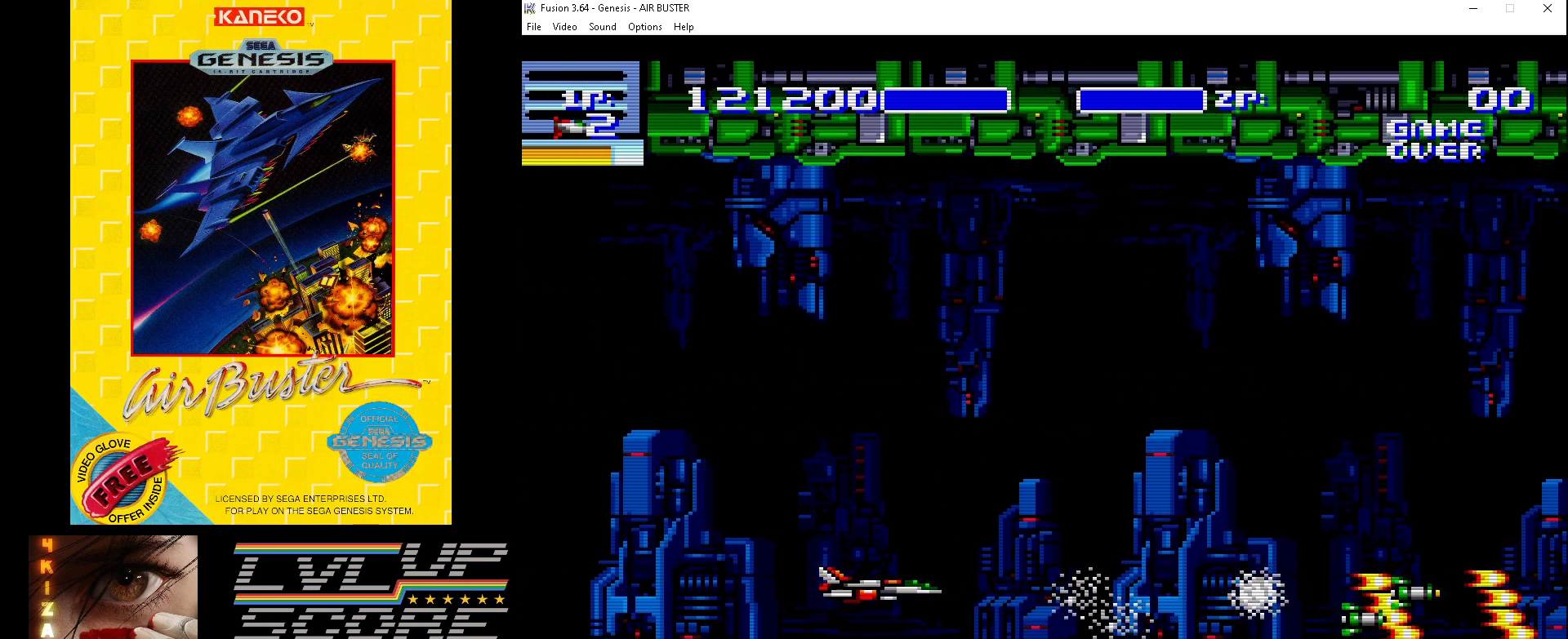
{"buttons": ["B"], "events": [[433, "DPAD_UP", "down"], [500, "DPAD_UP", "up"]]}
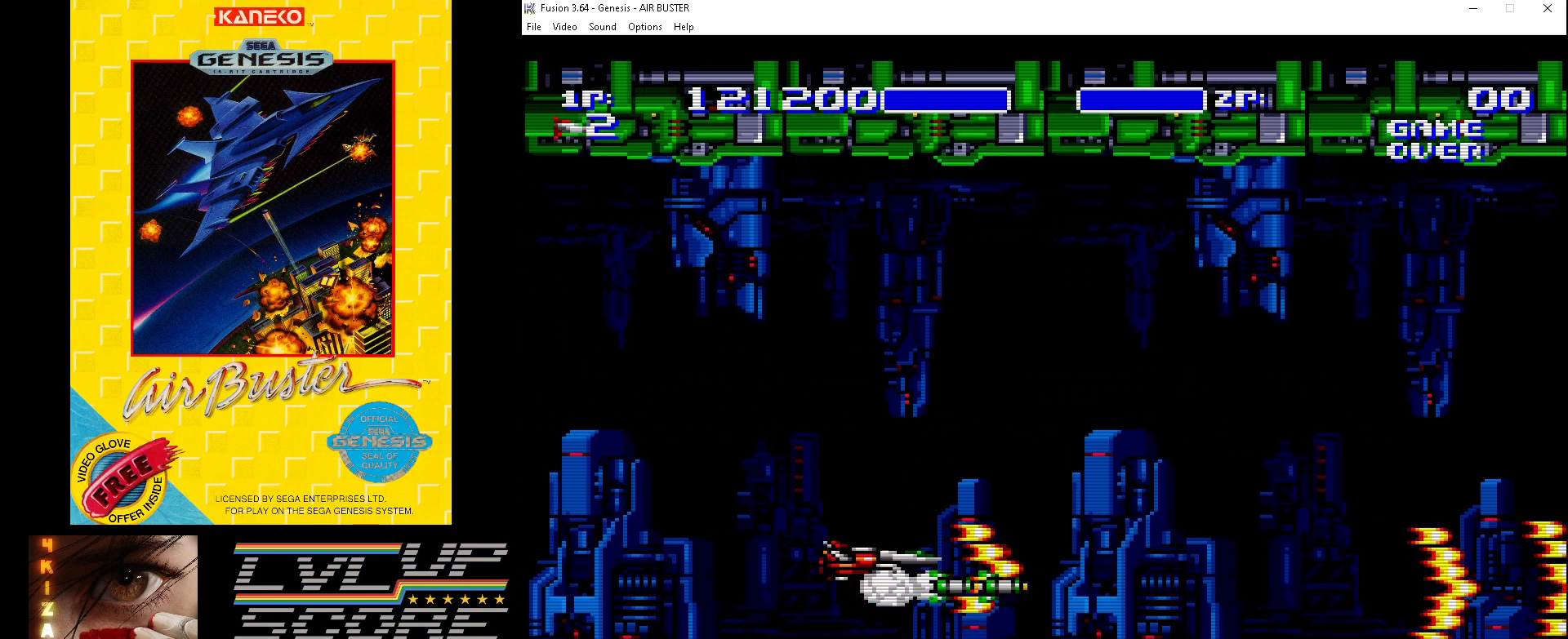
{"buttons": ["B"], "events": []}
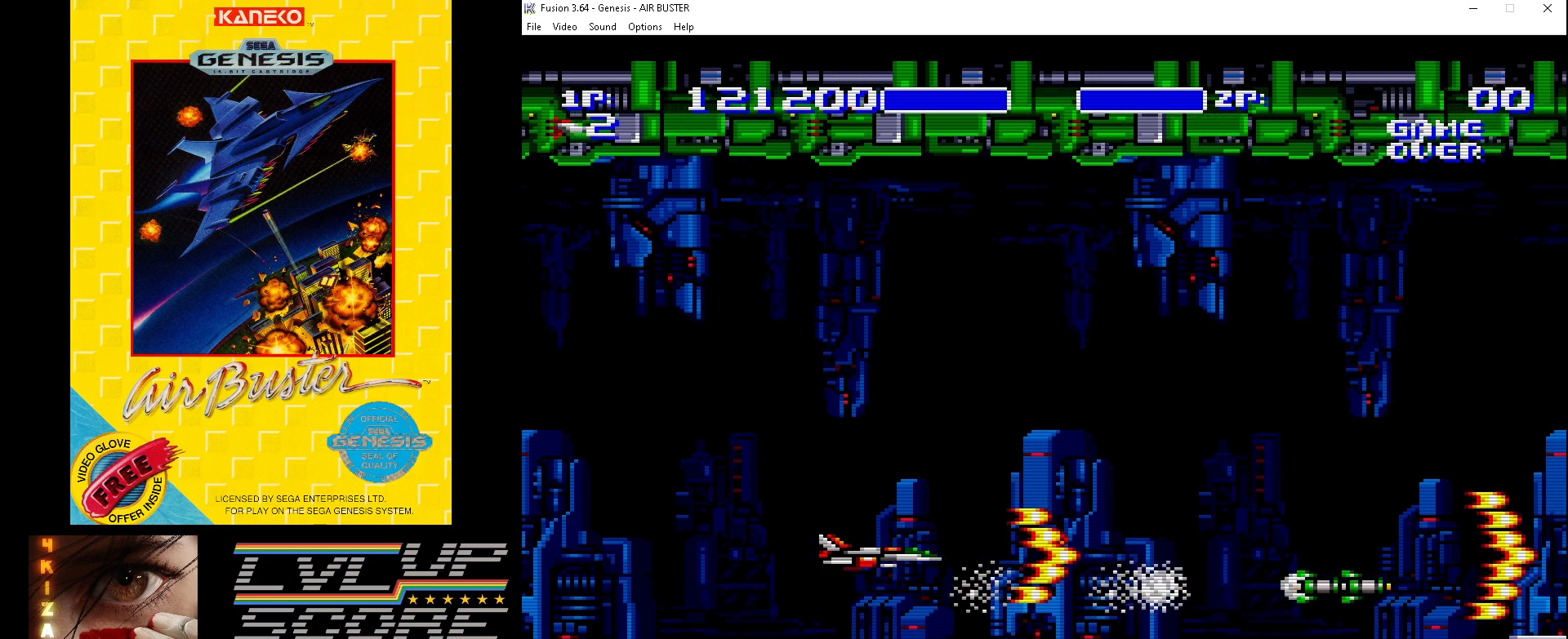
{"buttons": ["B"], "events": []}
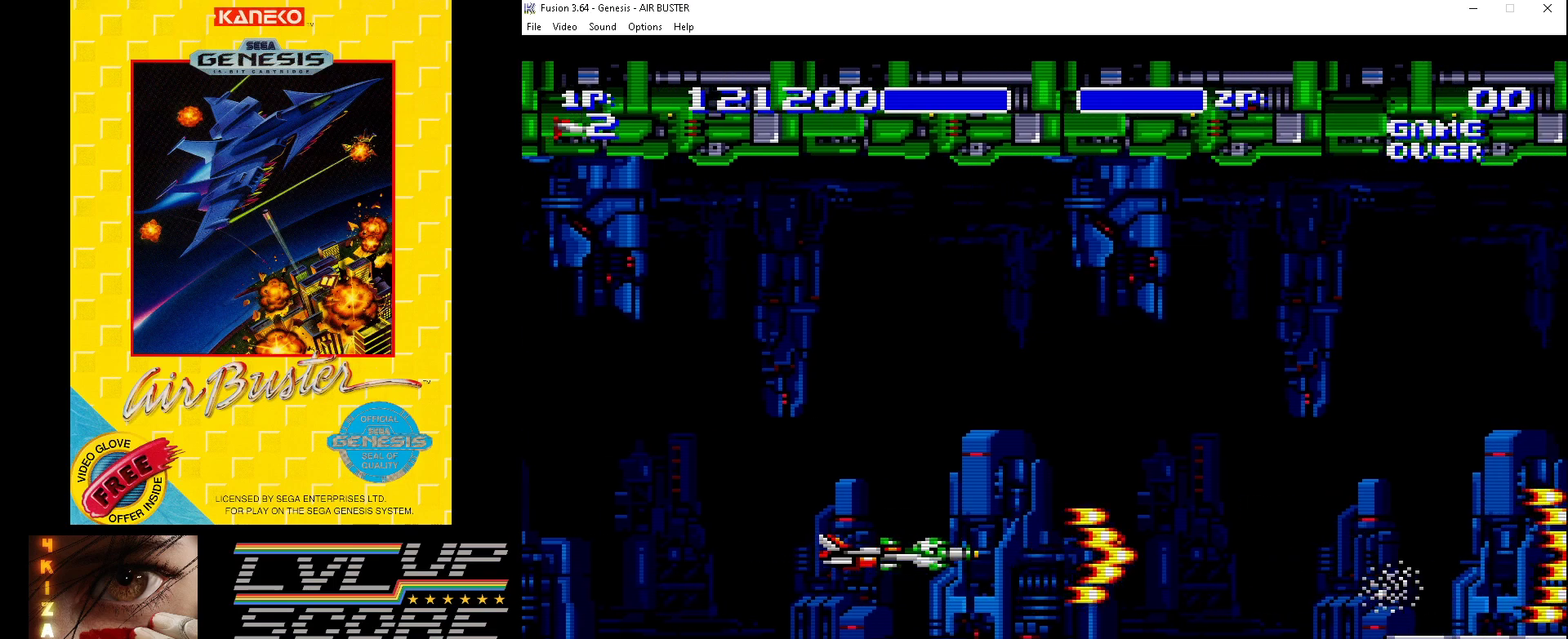
{"buttons": ["B"], "events": []}
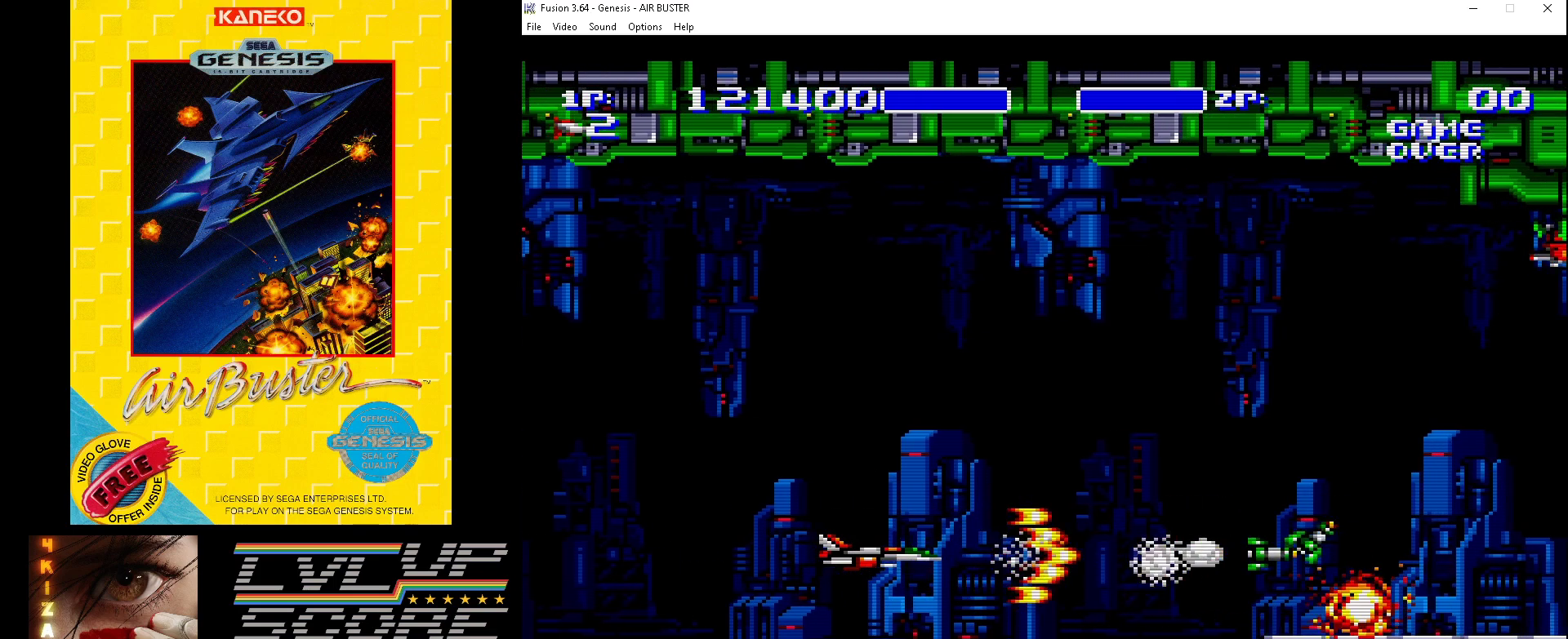
{"buttons": ["B"], "events": []}
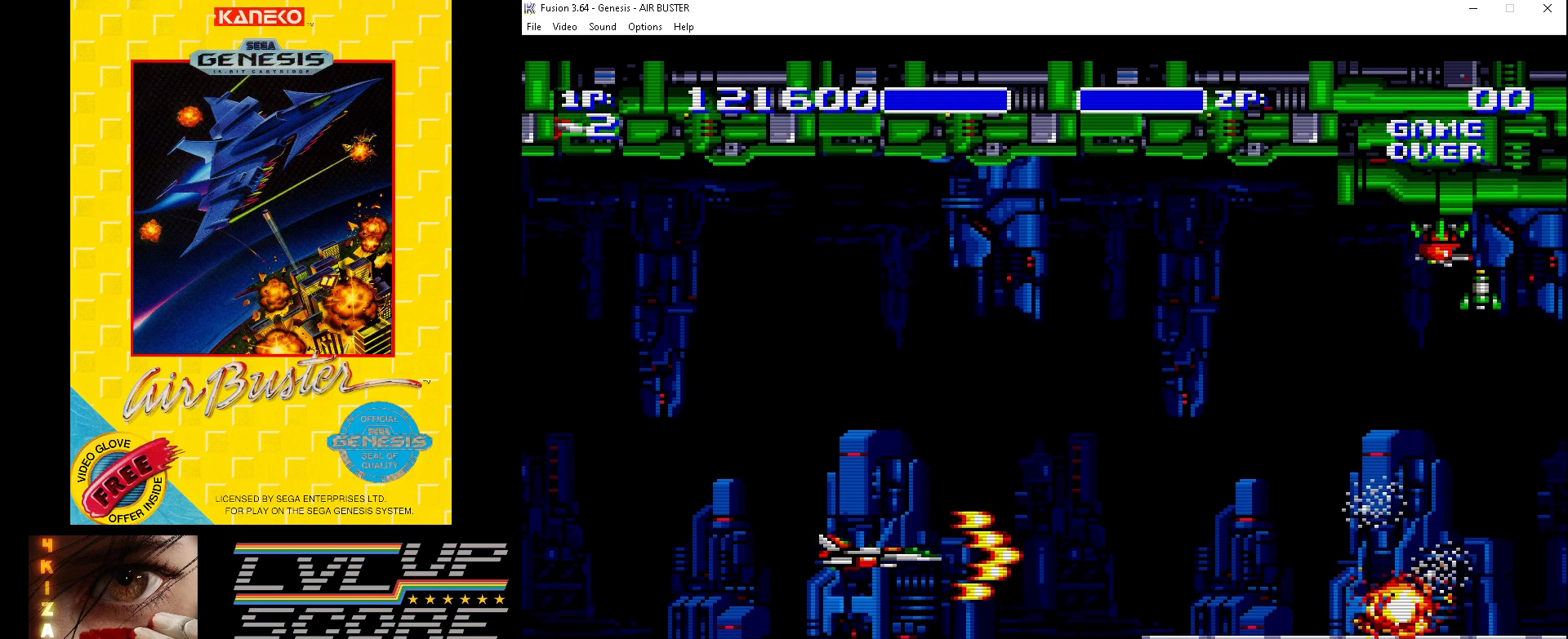
{"buttons": ["B", "DPAD_UP"], "events": [[467, "DPAD_UP", "down"]]}
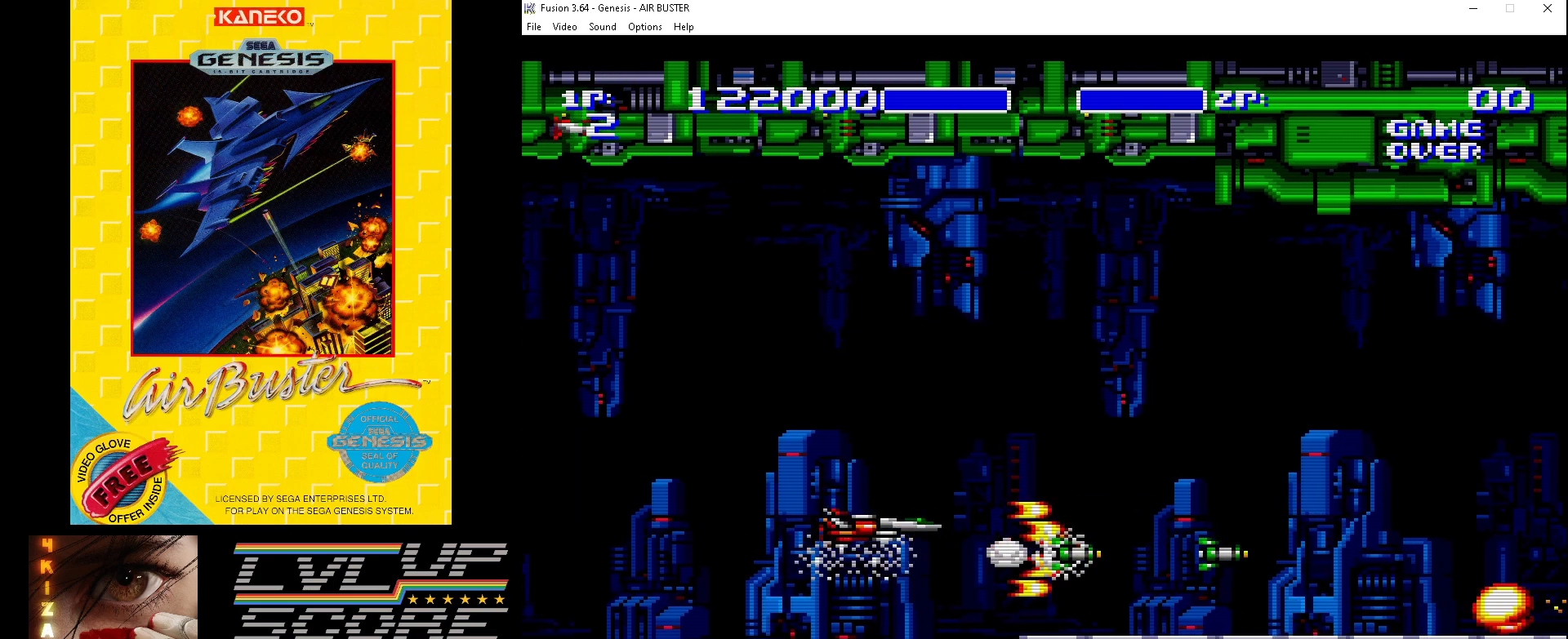
{"buttons": ["B"], "events": [[67, "DPAD_UP", "up"]]}
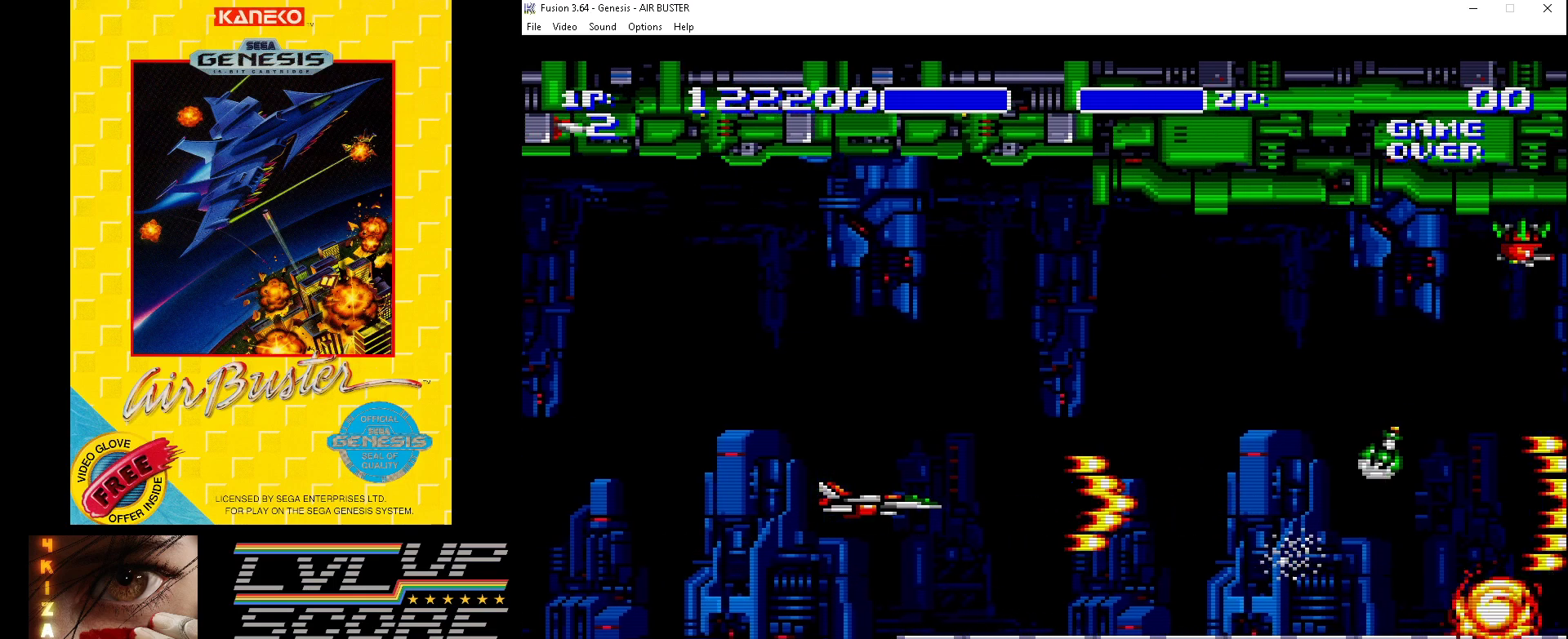
{"buttons": ["B"], "events": []}
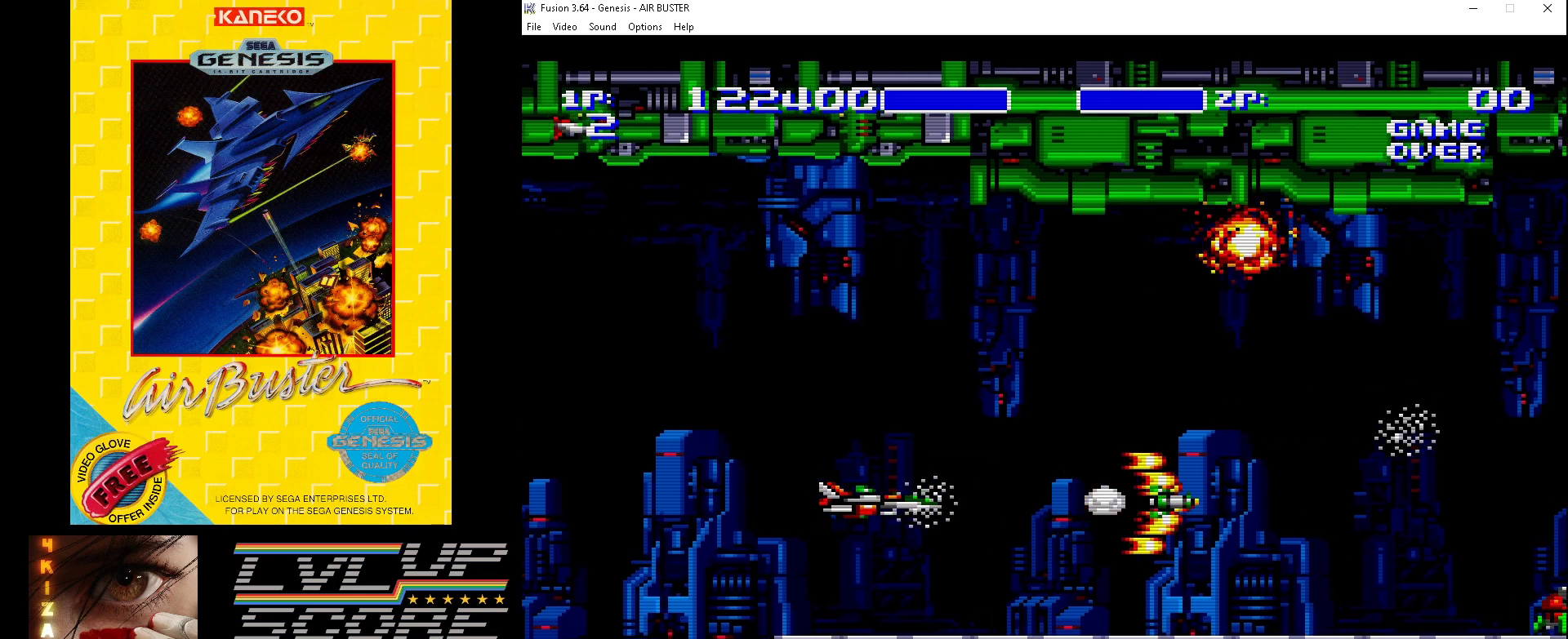
{"buttons": ["B"], "events": [[300, "DPAD_DOWN", "down"], [400, "DPAD_DOWN", "up"]]}
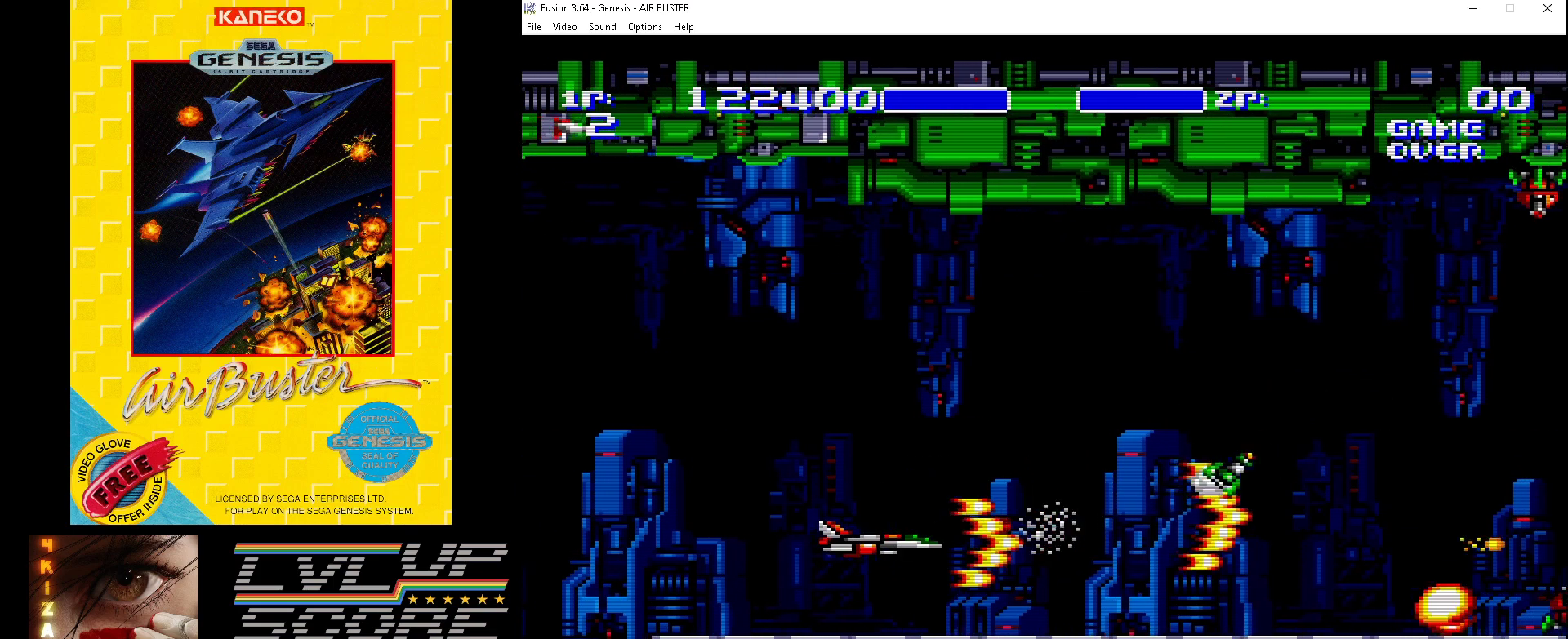
{"buttons": ["B"], "events": []}
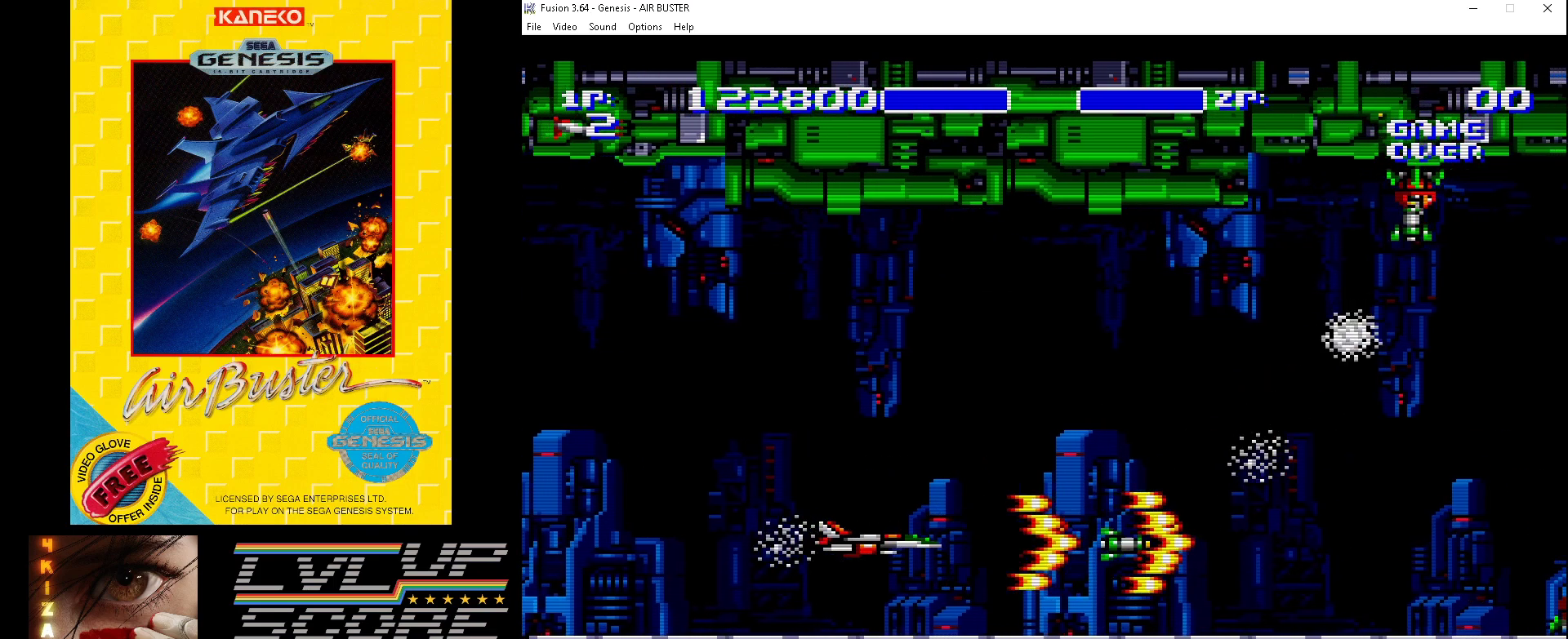
{"buttons": ["B"], "events": [[100, "DPAD_UP", "down"], [300, "DPAD_UP", "up"]]}
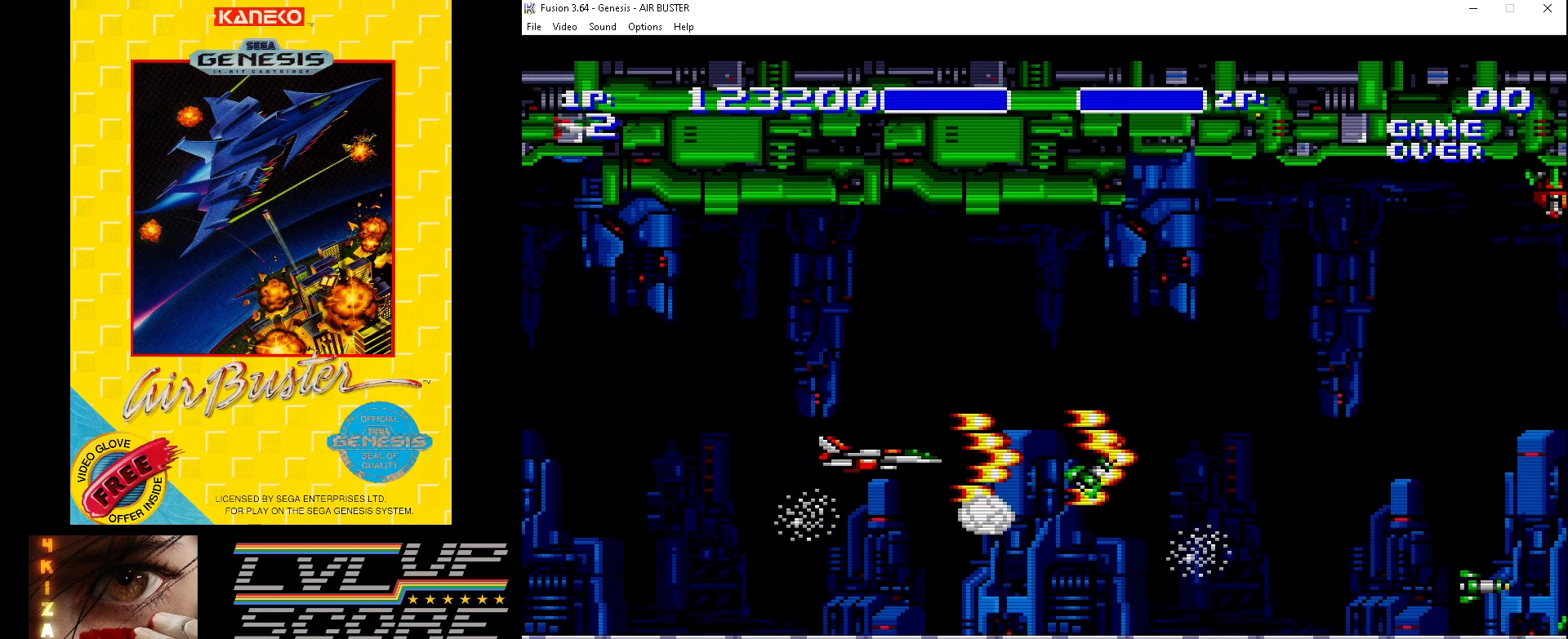
{"buttons": ["B"], "events": [[33, "DPAD_DOWN", "down"], [133, "DPAD_DOWN", "up"]]}
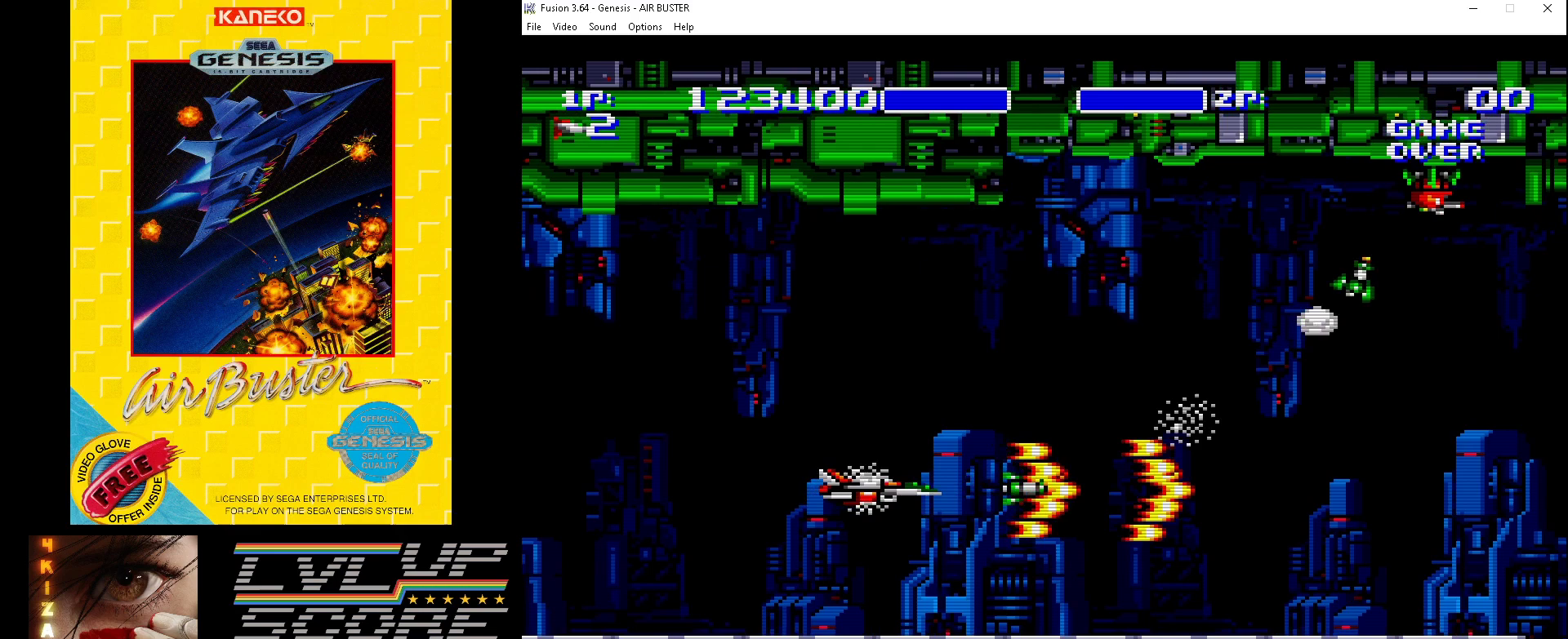
{"buttons": ["B", "DPAD_UP"], "events": [[67, "DPAD_DOWN", "down"], [167, "DPAD_DOWN", "up"], [433, "DPAD_UP", "down"]]}
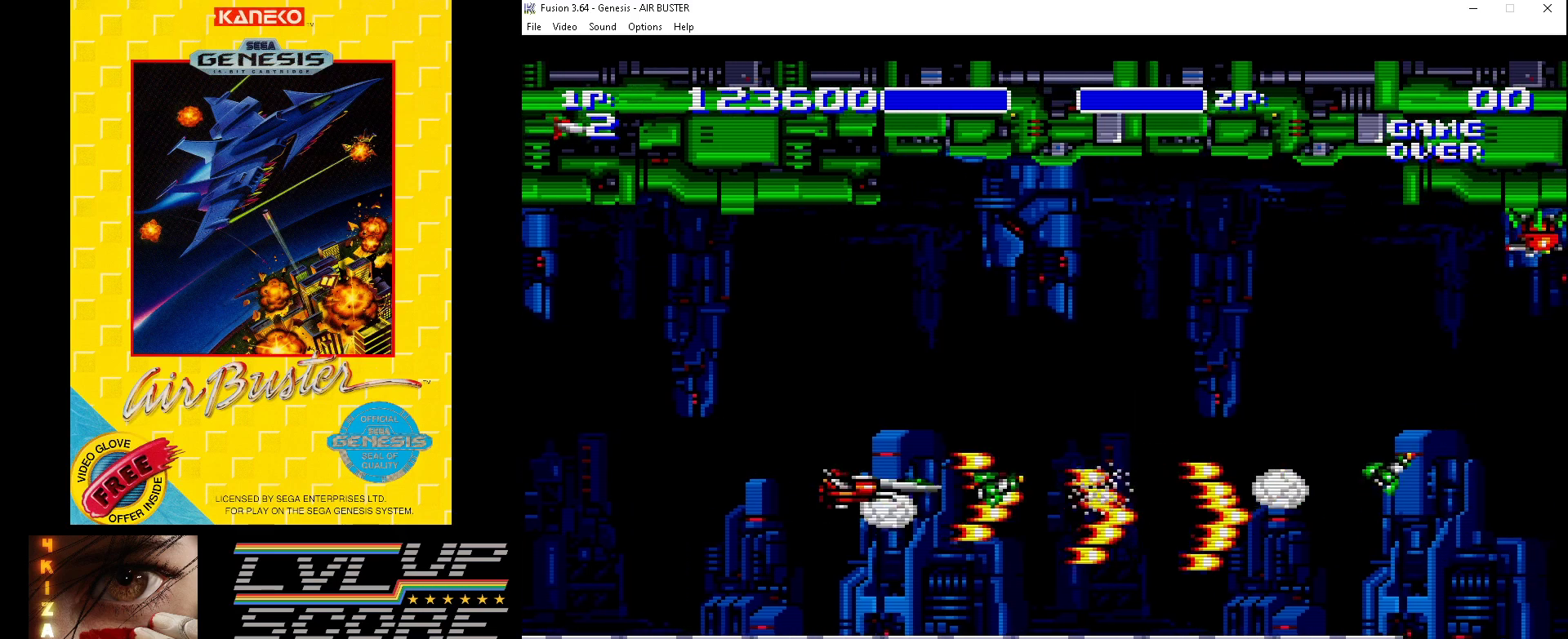
{"buttons": ["B", "DPAD_DOWN"], "events": [[100, "DPAD_UP", "up"], [200, "DPAD_DOWN", "down"], [200, "DPAD_RIGHT", "down"], [267, "DPAD_DOWN", "up"], [333, "DPAD_RIGHT", "up"], [433, "DPAD_DOWN", "down"]]}
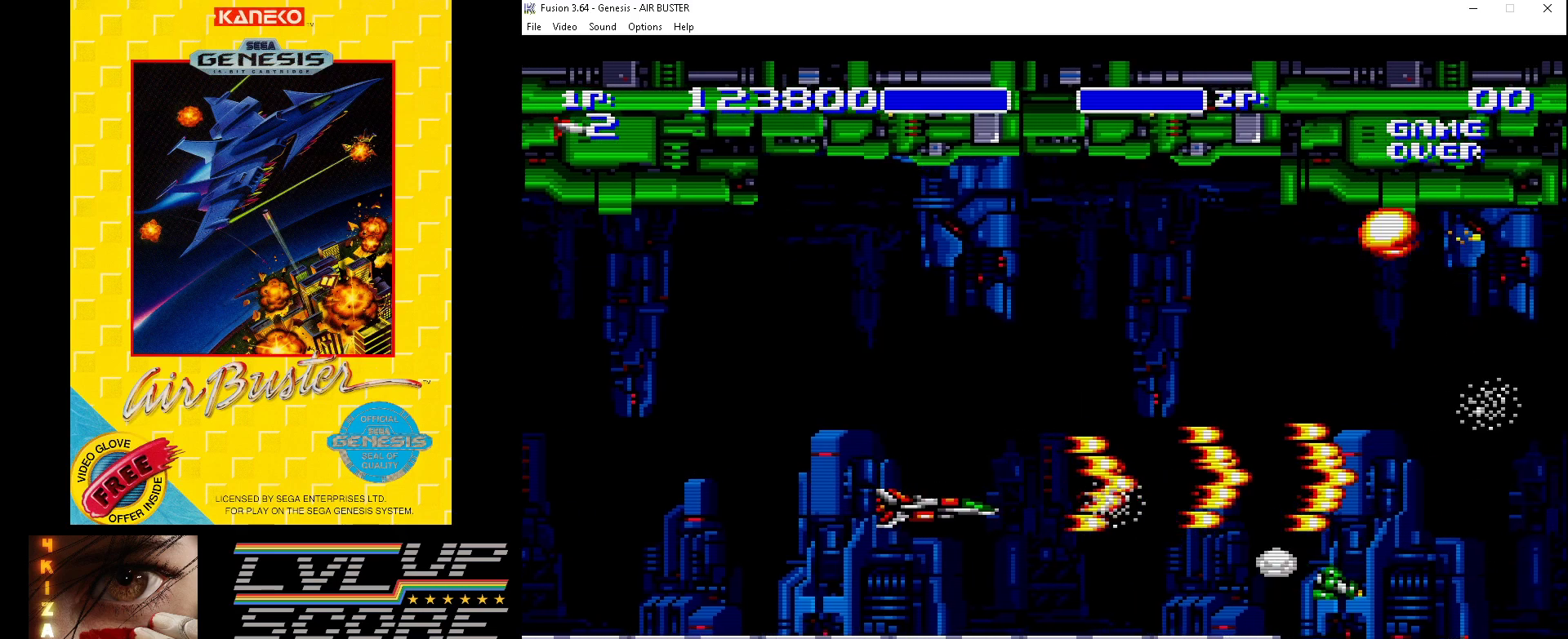
{"buttons": ["B"], "events": [[67, "DPAD_DOWN", "up"]]}
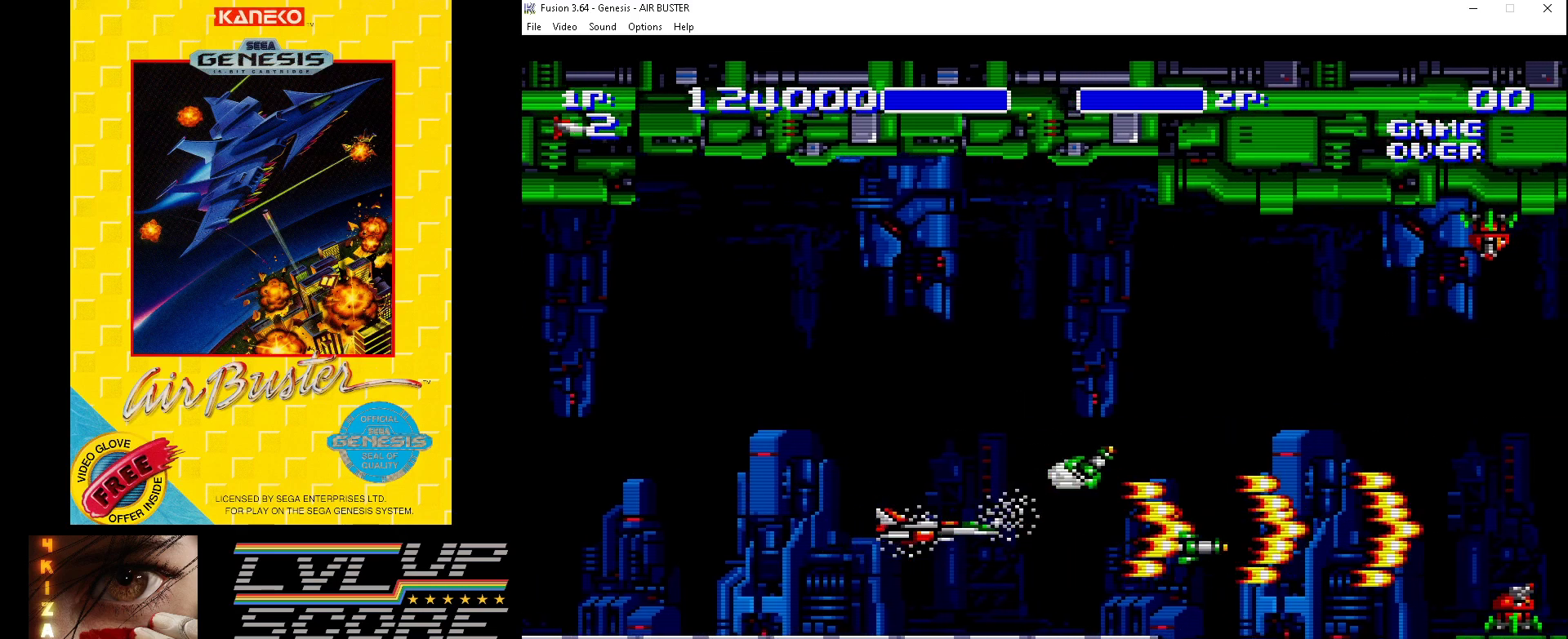
{"buttons": ["B"], "events": [[33, "DPAD_UP", "down"], [167, "DPAD_UP", "up"], [367, "DPAD_DOWN", "down"], [367, "DPAD_RIGHT", "down"], [400, "DPAD_DOWN", "up"], [433, "DPAD_RIGHT", "up"]]}
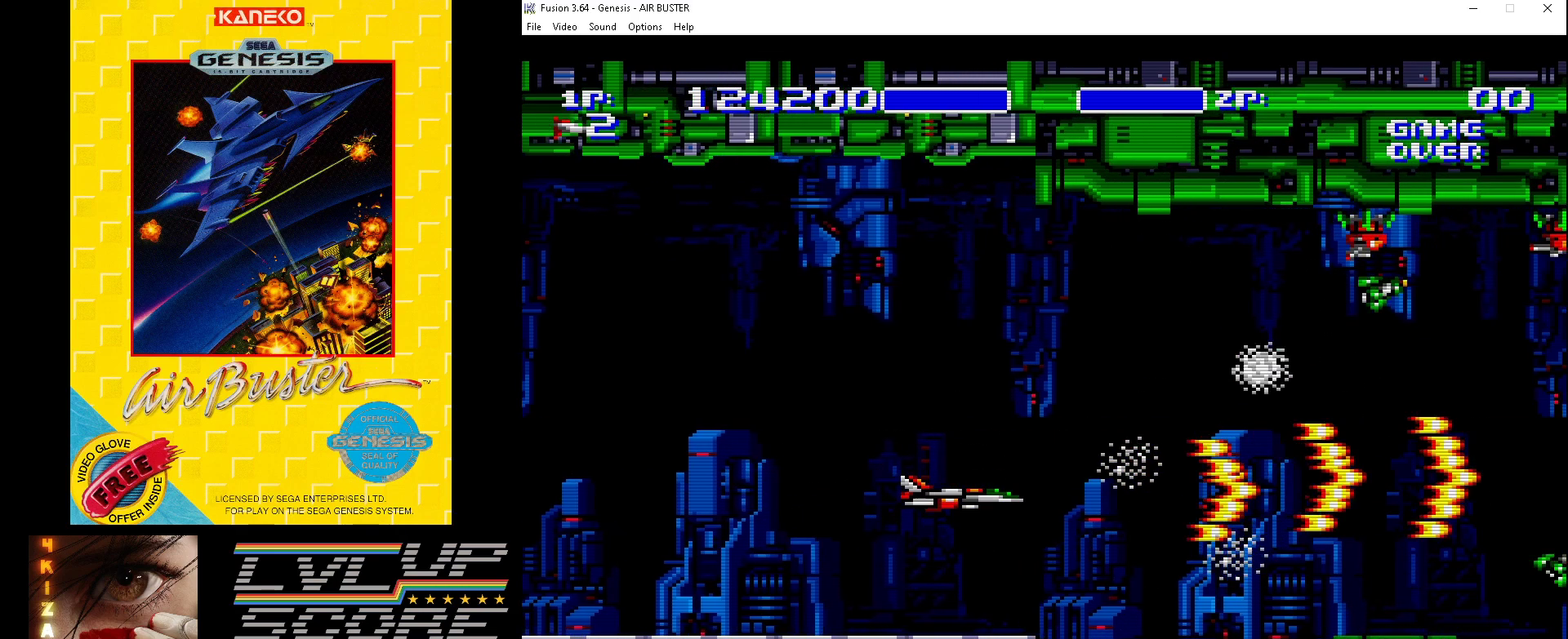
{"buttons": ["B", "DPAD_UP"], "events": [[67, "DPAD_UP", "down"], [267, "DPAD_LEFT", "down"], [367, "DPAD_LEFT", "up"], [400, "DPAD_UP", "up"], [500, "DPAD_UP", "down"]]}
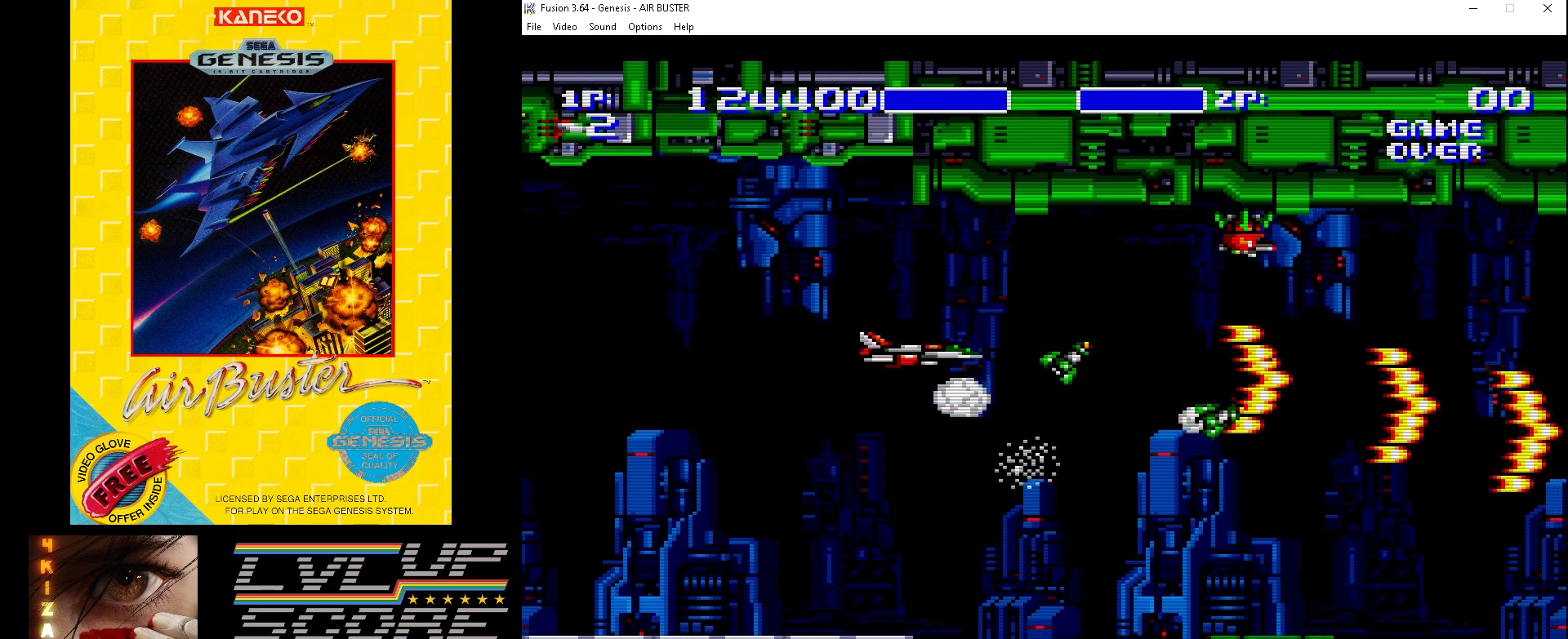
{"buttons": ["B", "DPAD_DOWN"], "events": [[167, "DPAD_UP", "up"], [433, "DPAD_DOWN", "down"]]}
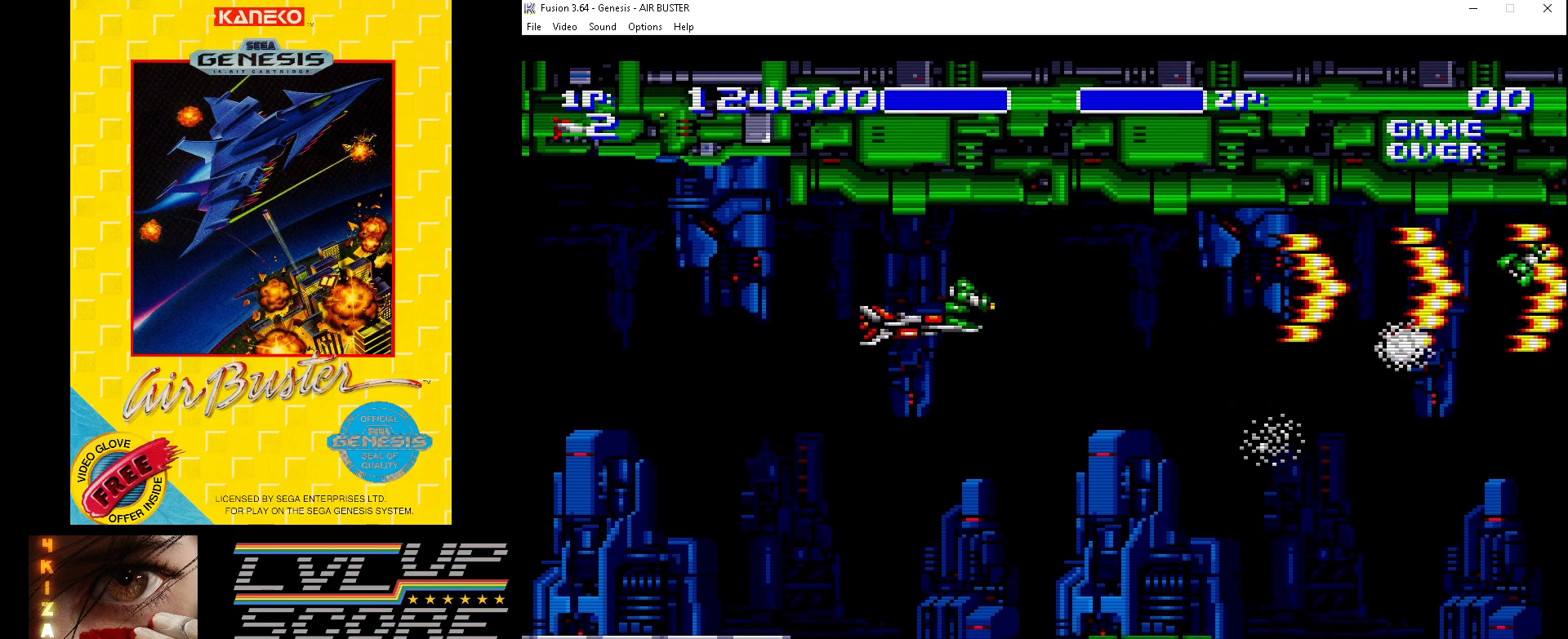
{"buttons": ["B", "DPAD_DOWN", "DPAD_RIGHT"], "events": [[400, "DPAD_RIGHT", "down"]]}
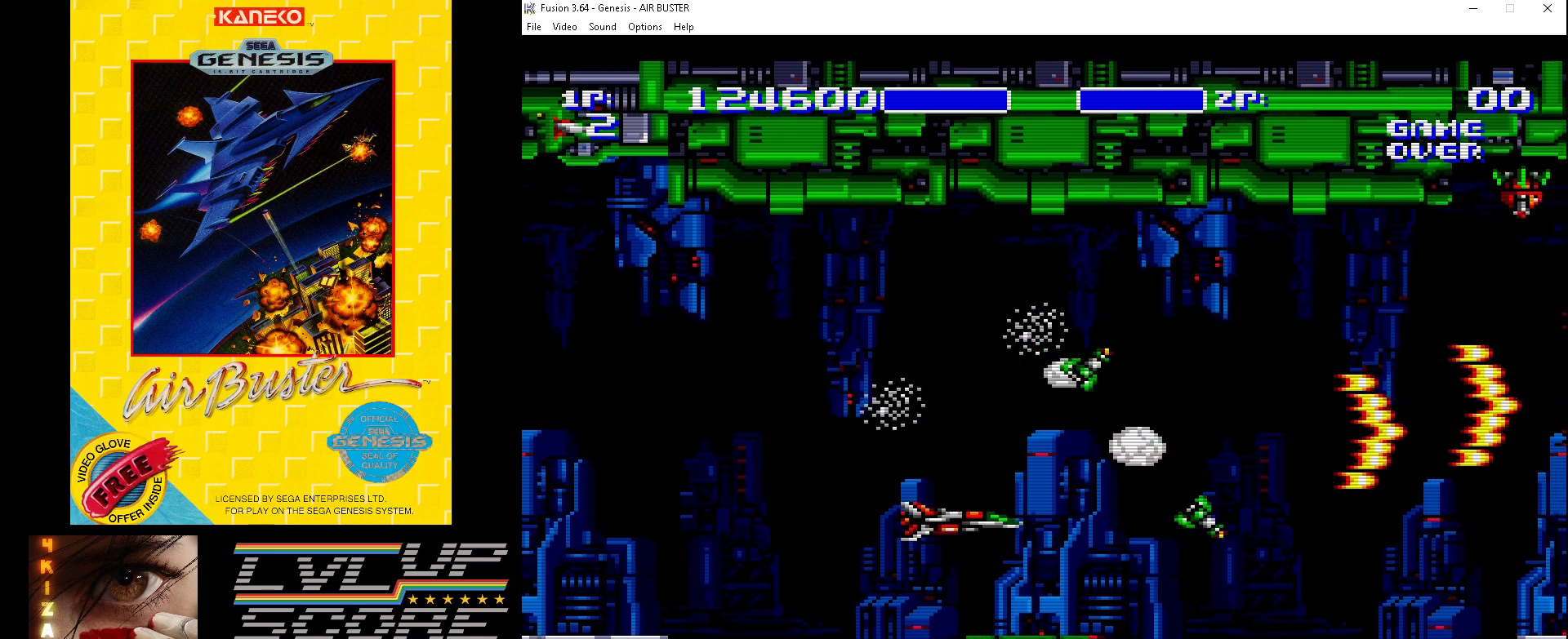
{"buttons": ["B", "DPAD_UP"], "events": [[33, "DPAD_DOWN", "up"], [33, "DPAD_RIGHT", "up"], [367, "DPAD_UP", "down"]]}
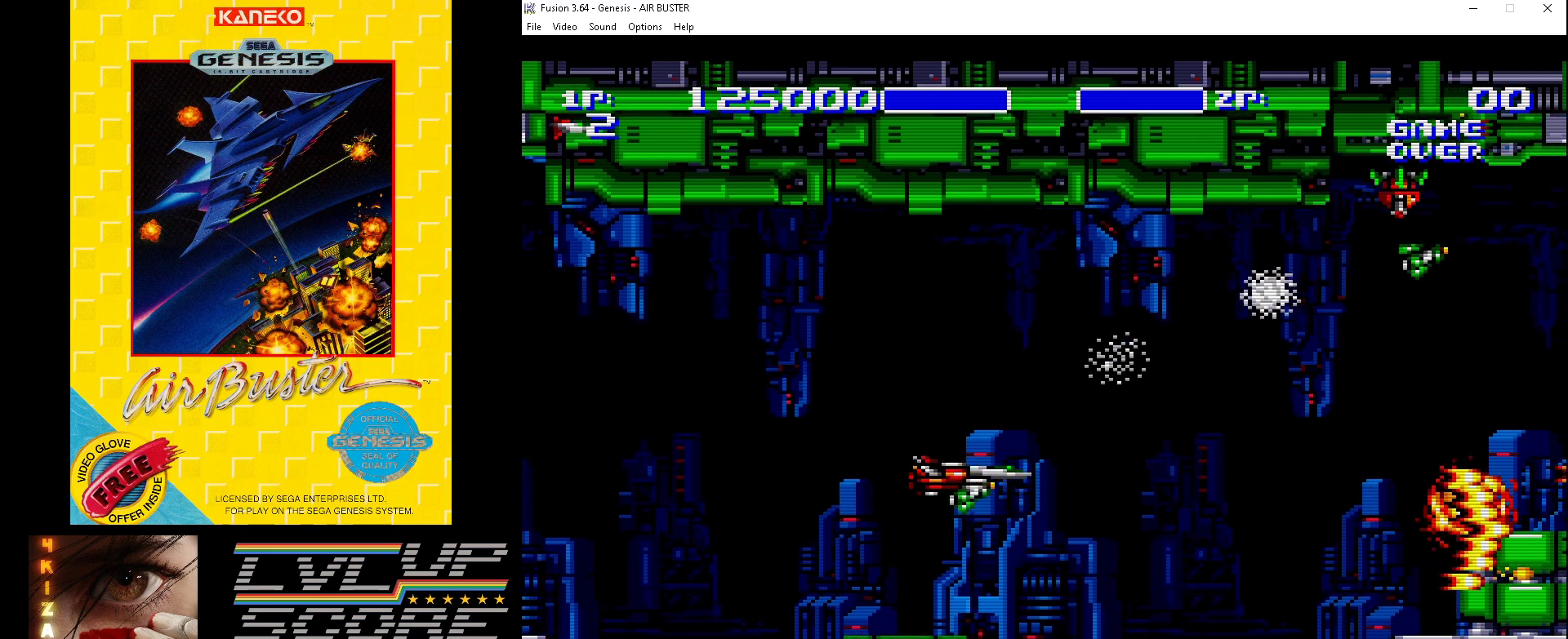
{"buttons": ["B", "DPAD_UP"], "events": [[200, "DPAD_UP", "up"], [467, "DPAD_UP", "down"]]}